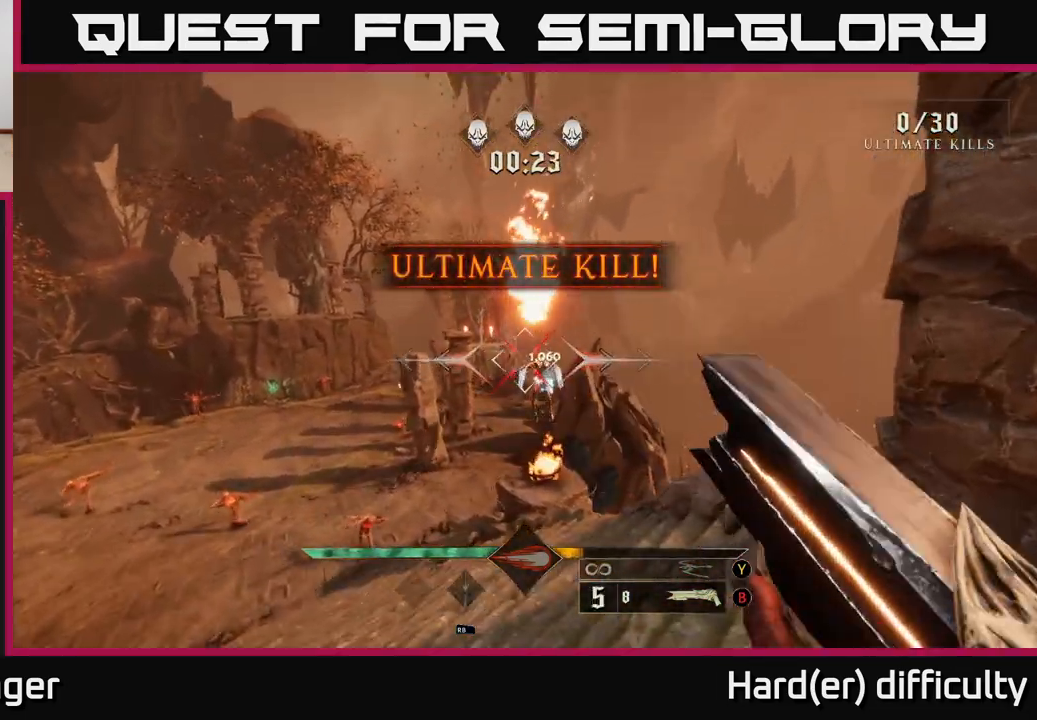
Gameplay with a controller (Xbox layout); each line is a JSON object with the inputs held at the frame after it. "events" lists button and stick changes between this image and that frame as [ms after this image, input, new state], when the widget could be followed in between.
{"buttons": [], "left_stick": "up-left", "right_stick": "center", "events": [[150, "right_stick", "center"], [283, "right_stick", "up"], [450, "left_stick", "up-left"], [467, "right_stick", "center"]]}
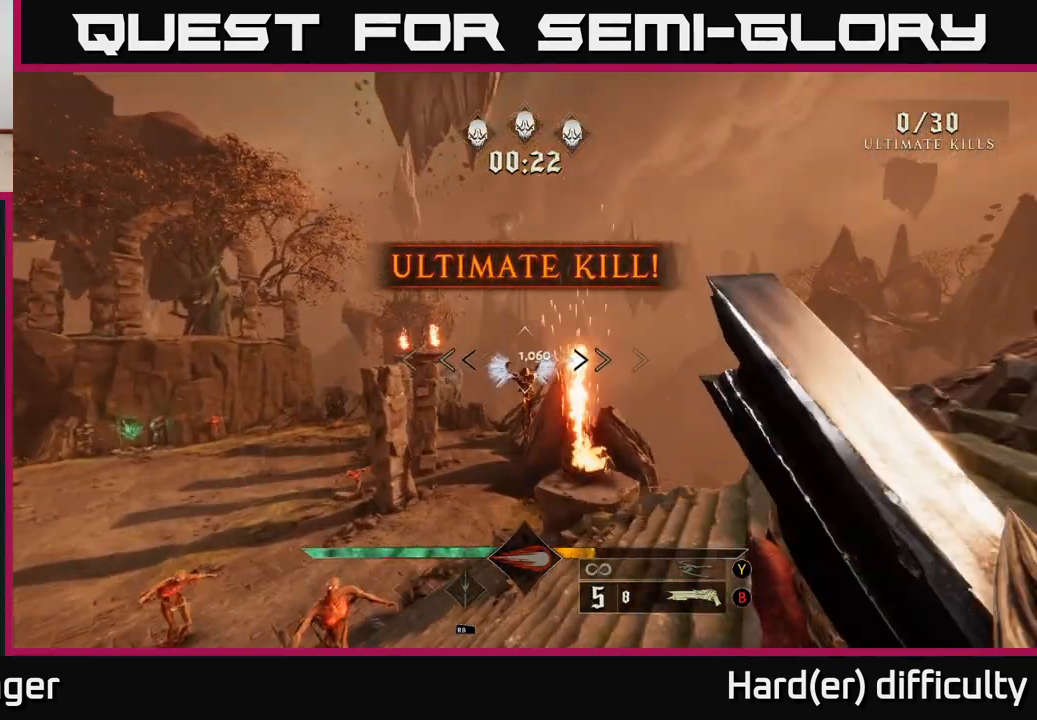
{"buttons": [], "left_stick": "up-right", "right_stick": "center", "events": [[33, "left_stick", "up"], [217, "left_stick", "up-right"], [233, "R2", "down"], [300, "R2", "up"]]}
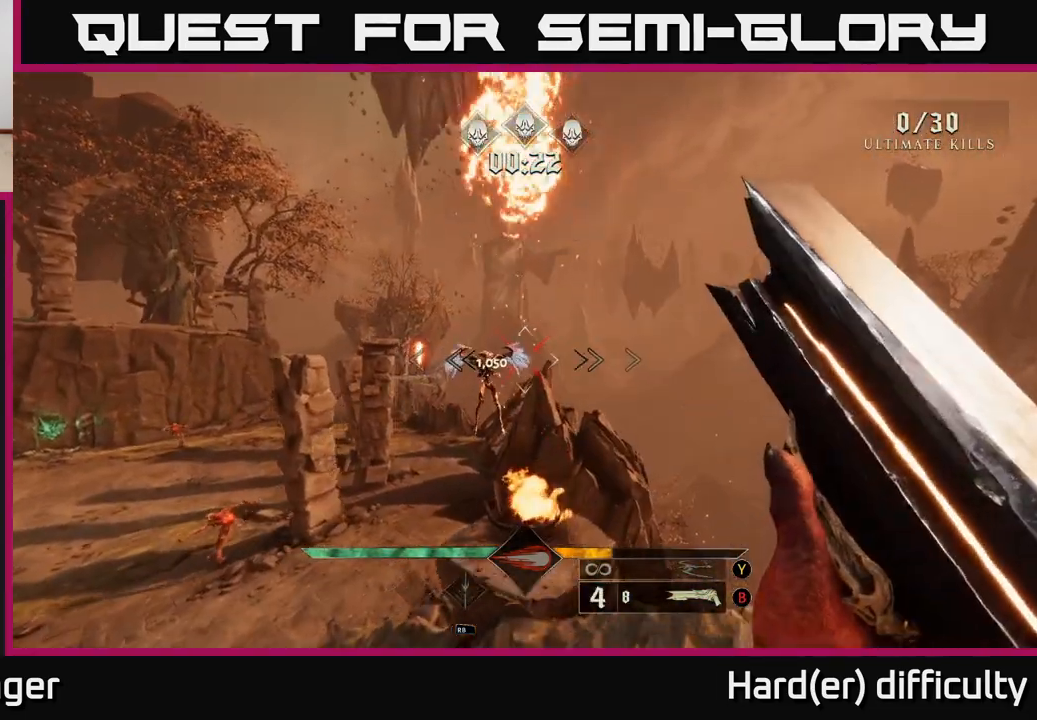
{"buttons": [], "left_stick": "up-left", "right_stick": "center", "events": [[83, "A", "down"], [83, "left_stick", "up-left"], [183, "A", "up"], [250, "left_stick", "left"], [333, "right_stick", "down"], [367, "left_stick", "up-left"], [433, "right_stick", "center"]]}
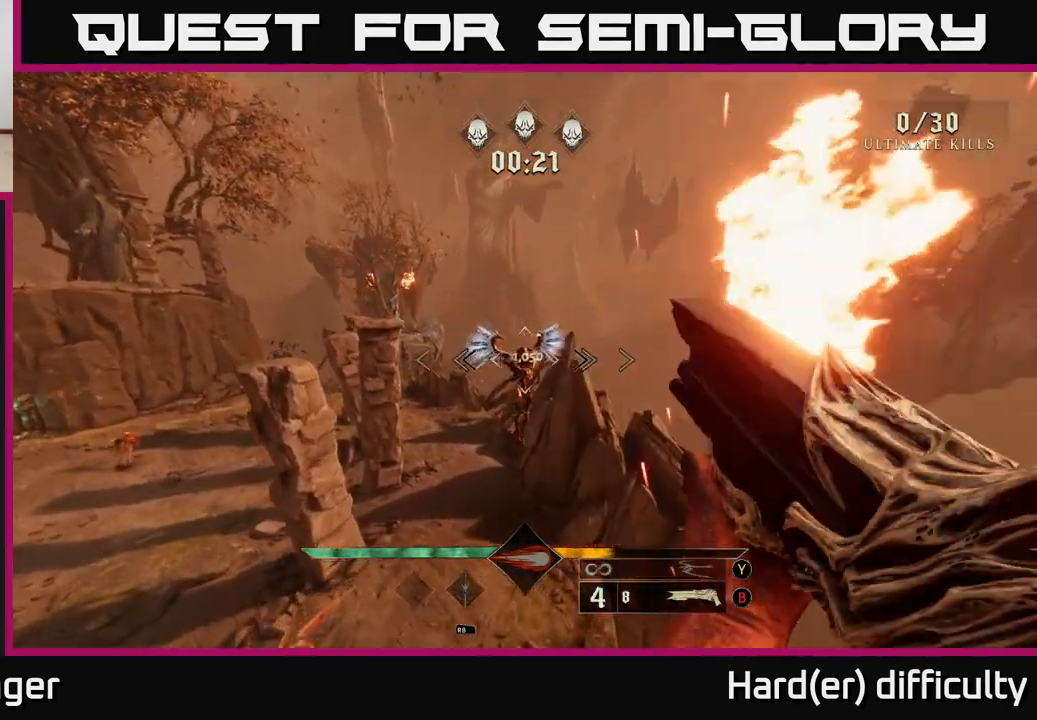
{"buttons": [], "left_stick": "up", "right_stick": "center", "events": [[33, "left_stick", "up"], [100, "R2", "down"], [100, "right_stick", "up"], [200, "left_stick", "up-left"], [217, "R2", "up"], [250, "right_stick", "center"], [417, "left_stick", "up"]]}
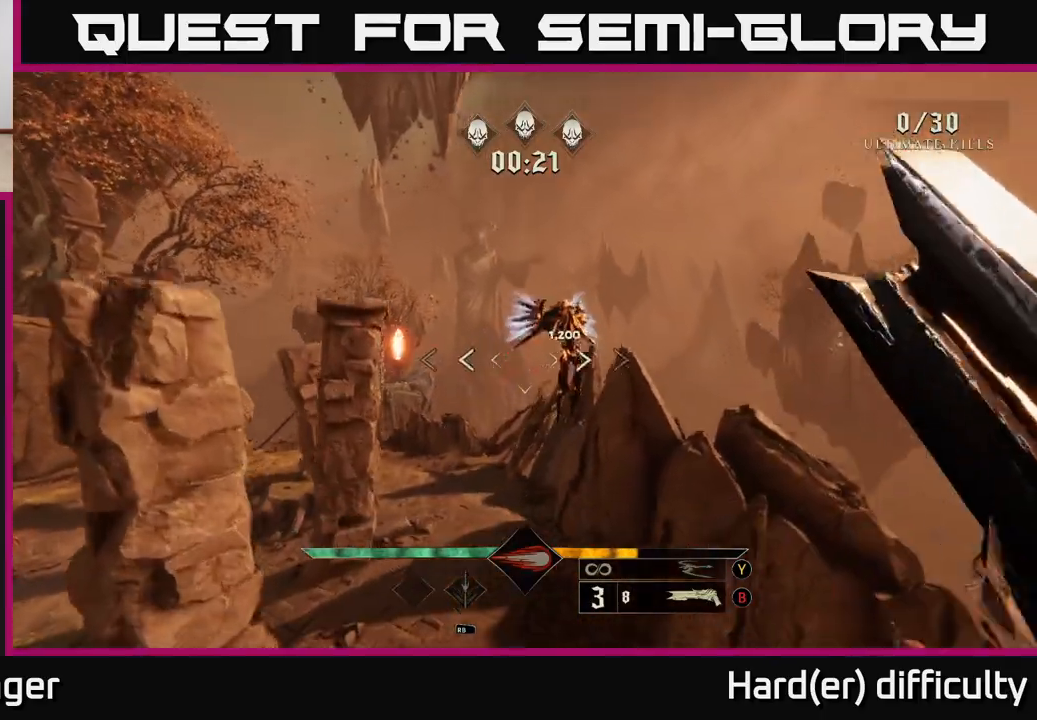
{"buttons": ["R2"], "left_stick": "down-left", "right_stick": "up", "events": [[117, "left_stick", "up-left"], [250, "left_stick", "center"], [283, "right_stick", "right"], [350, "left_stick", "down-left"], [383, "right_stick", "up"], [500, "R2", "down"]]}
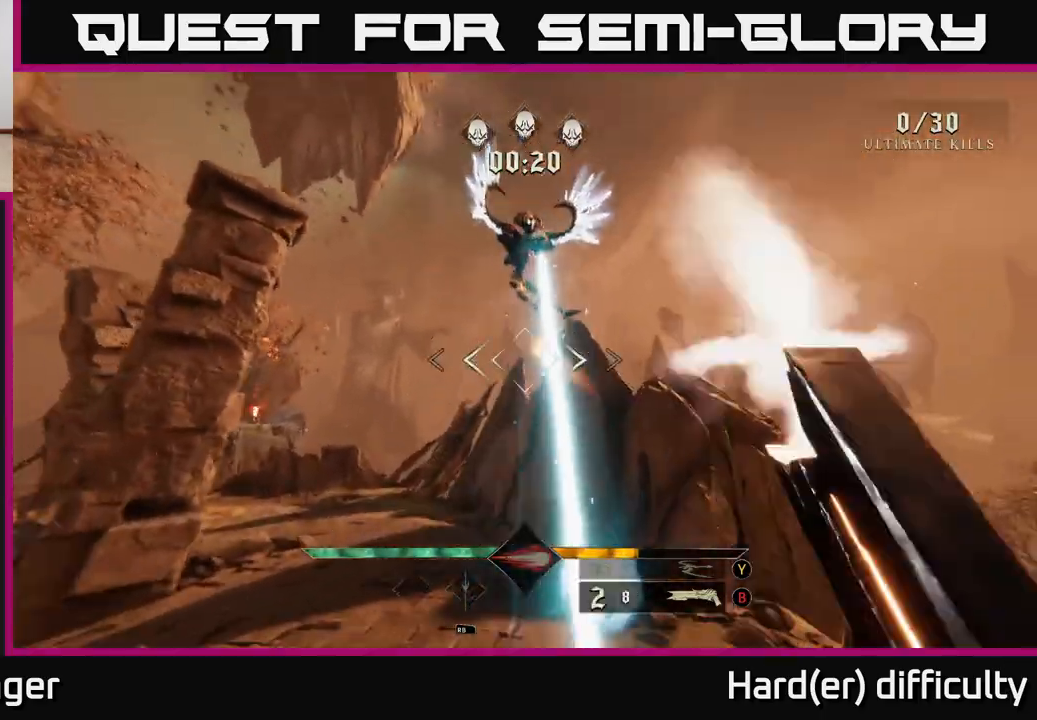
{"buttons": [], "left_stick": "down-left", "right_stick": "center", "events": [[100, "R2", "up"], [233, "right_stick", "down-right"], [483, "right_stick", "center"]]}
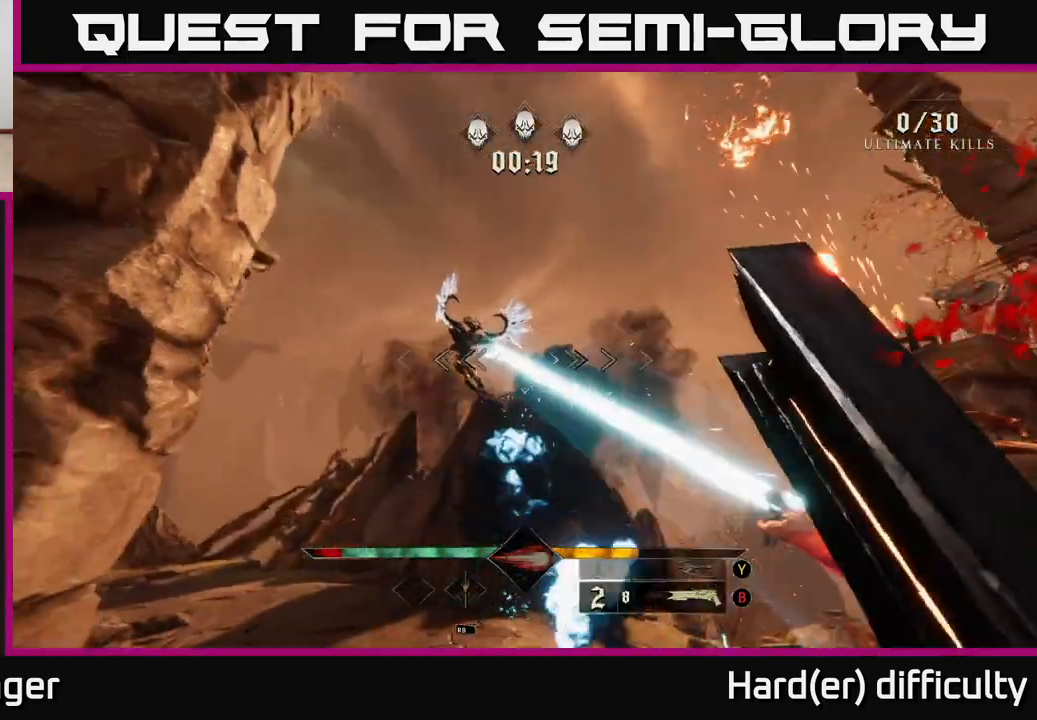
{"buttons": [], "left_stick": "up", "right_stick": "center", "events": [[17, "left_stick", "left"], [233, "right_stick", "up"], [267, "left_stick", "up"], [283, "R2", "down"], [383, "right_stick", "center"], [433, "R2", "up"]]}
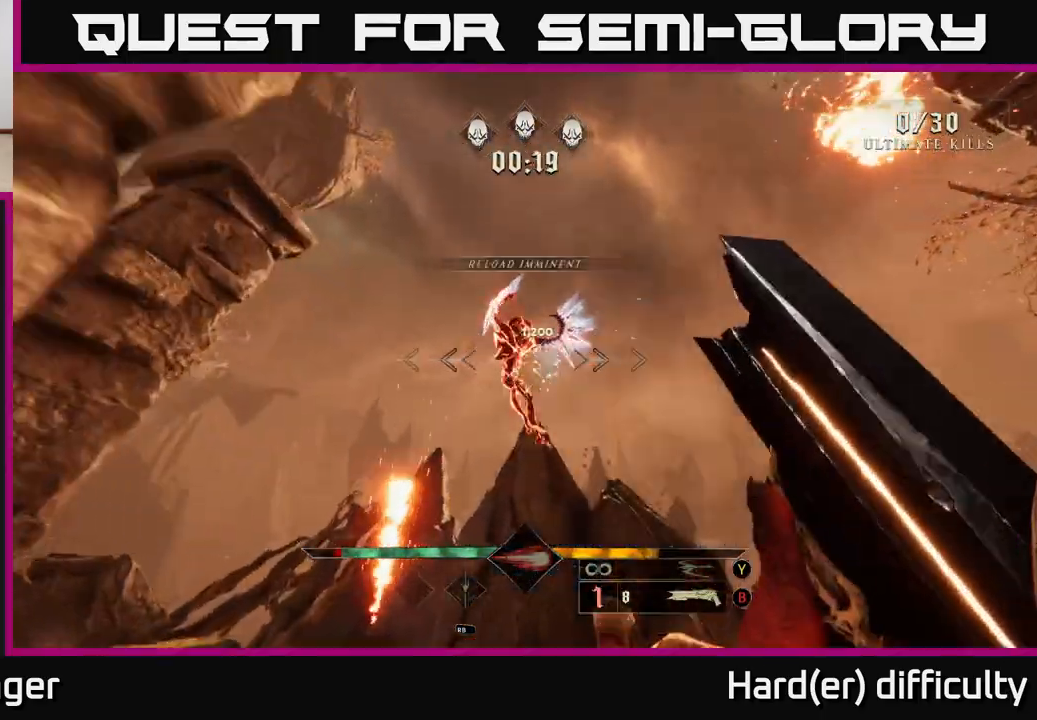
{"buttons": [], "left_stick": "center", "right_stick": "center", "events": [[33, "right_stick", "up"], [150, "right_stick", "center"], [317, "right_stick", "down"], [417, "right_stick", "center"], [433, "left_stick", "center"]]}
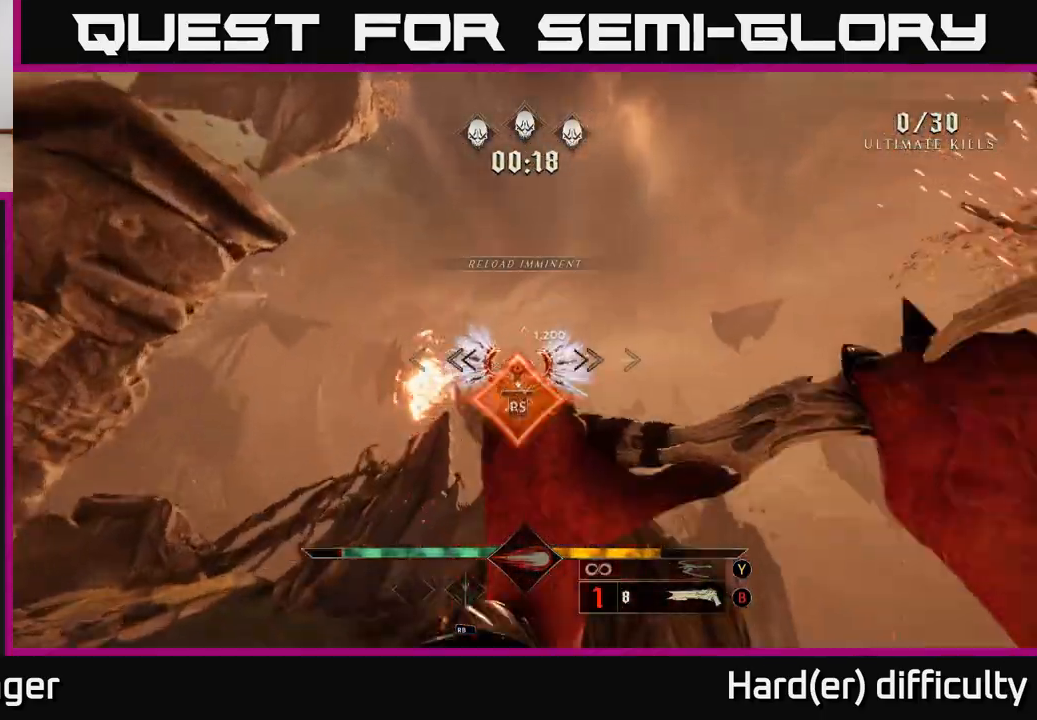
{"buttons": [], "left_stick": "down-left", "right_stick": "center", "events": [[83, "right_stick", "right"], [100, "left_stick", "down-left"], [200, "right_stick", "down-right"], [450, "right_stick", "center"]]}
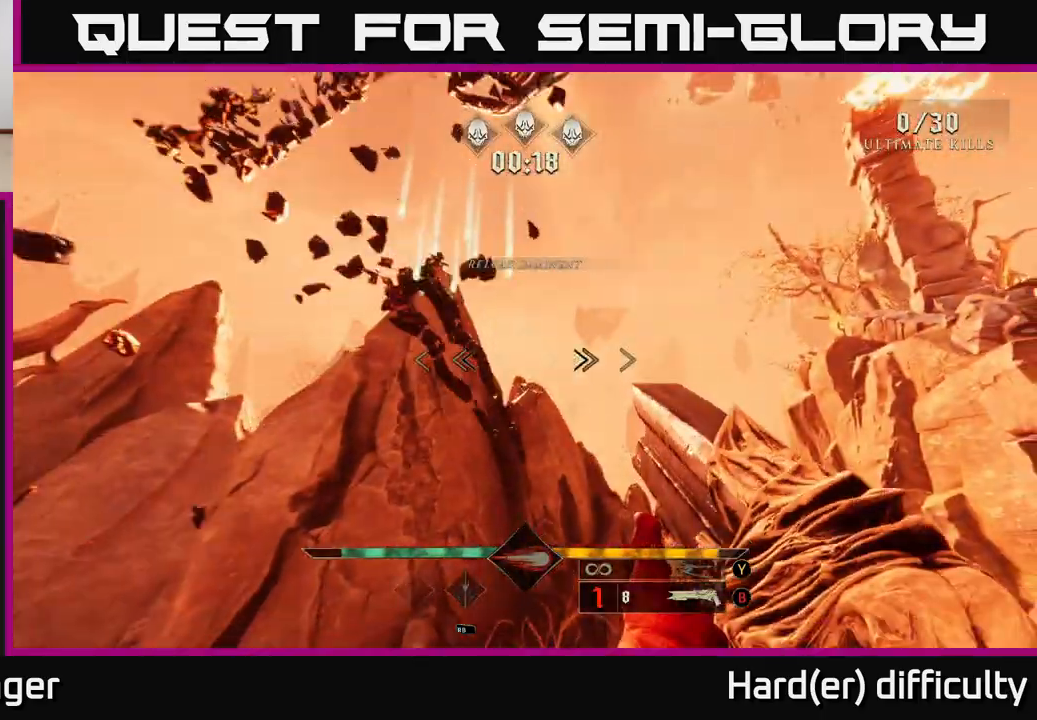
{"buttons": [], "left_stick": "down", "right_stick": "down-right", "events": [[83, "X", "down"], [167, "X", "up"], [300, "right_stick", "down-right"], [483, "left_stick", "down"]]}
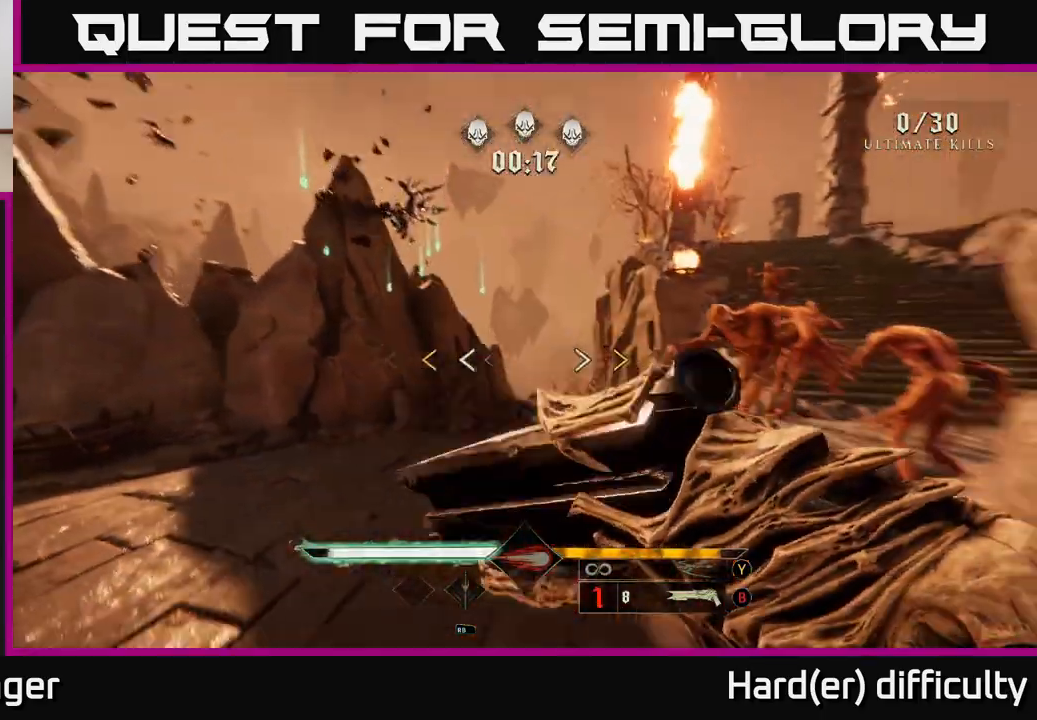
{"buttons": [], "left_stick": "right", "right_stick": "center", "events": [[133, "right_stick", "center"], [433, "X", "down"], [483, "left_stick", "right"], [500, "X", "up"]]}
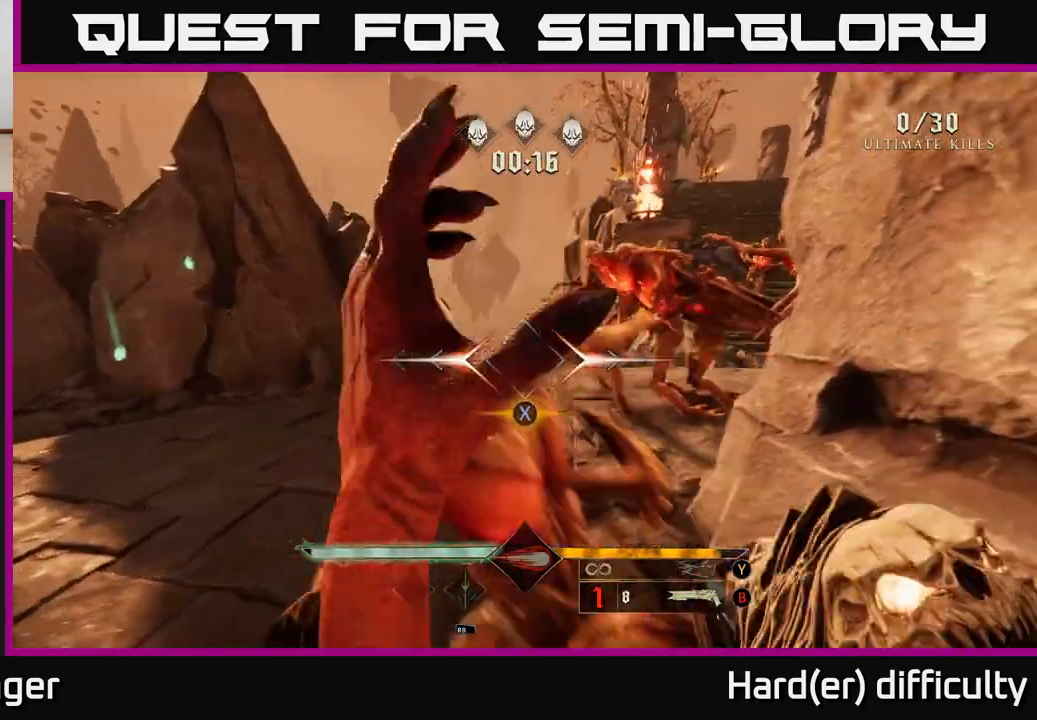
{"buttons": ["R2"], "left_stick": "down", "right_stick": "center", "events": [[167, "left_stick", "down-right"], [217, "right_stick", "left"], [417, "right_stick", "center"], [433, "R2", "down"], [500, "left_stick", "down"]]}
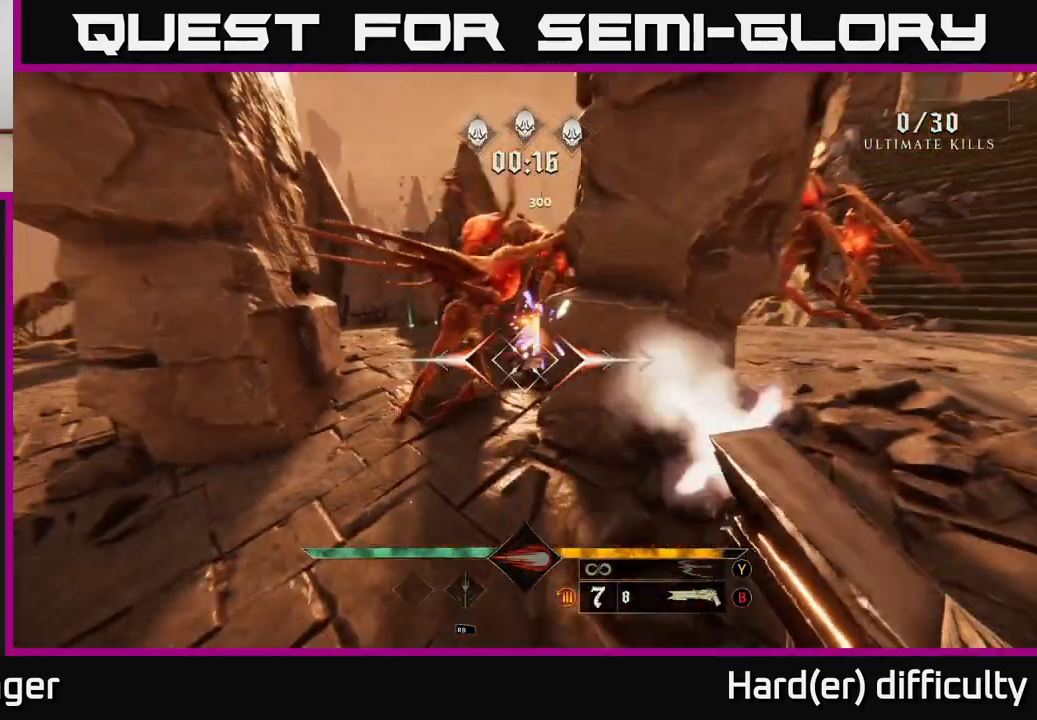
{"buttons": [], "left_stick": "down", "right_stick": "center", "events": [[33, "R2", "up"], [167, "right_stick", "up-left"], [333, "right_stick", "center"]]}
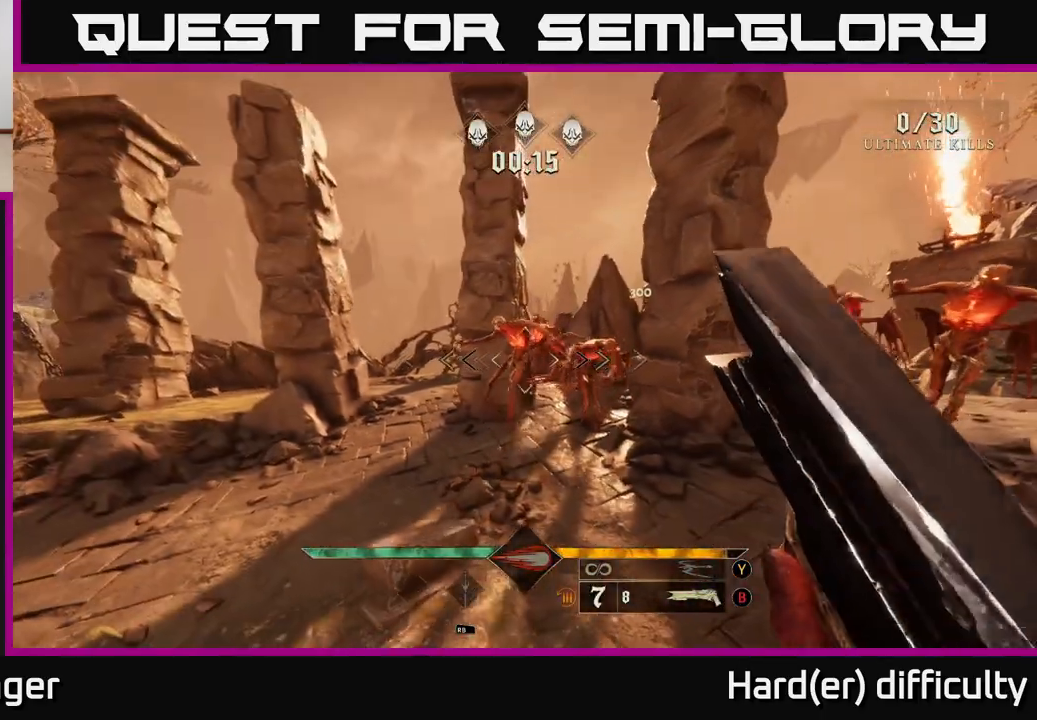
{"buttons": [], "left_stick": "down-right", "right_stick": "center", "events": [[283, "right_stick", "down-right"], [367, "R2", "down"], [383, "right_stick", "down-left"], [433, "left_stick", "down-right"], [467, "R2", "up"], [467, "right_stick", "center"]]}
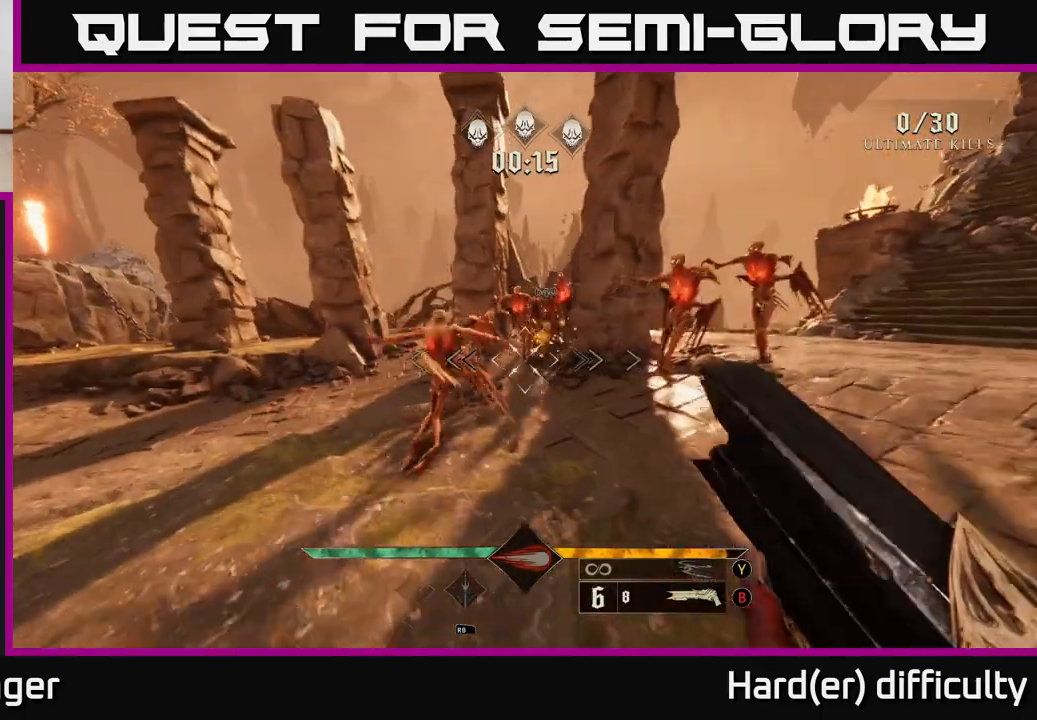
{"buttons": [], "left_stick": "down", "right_stick": "center", "events": [[233, "right_stick", "up-left"], [250, "left_stick", "down"], [333, "right_stick", "center"]]}
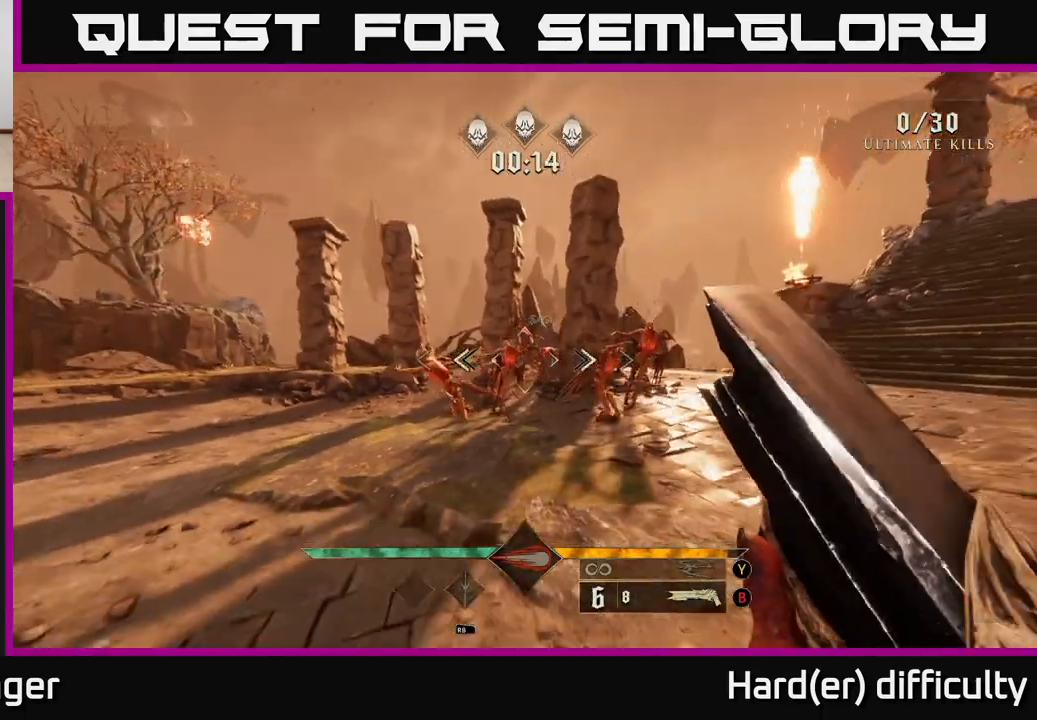
{"buttons": [], "left_stick": "left", "right_stick": "center", "events": [[83, "R2", "down"], [83, "right_stick", "down"], [133, "right_stick", "center"], [183, "R2", "up"], [350, "right_stick", "down-right"], [400, "left_stick", "left"], [483, "right_stick", "center"]]}
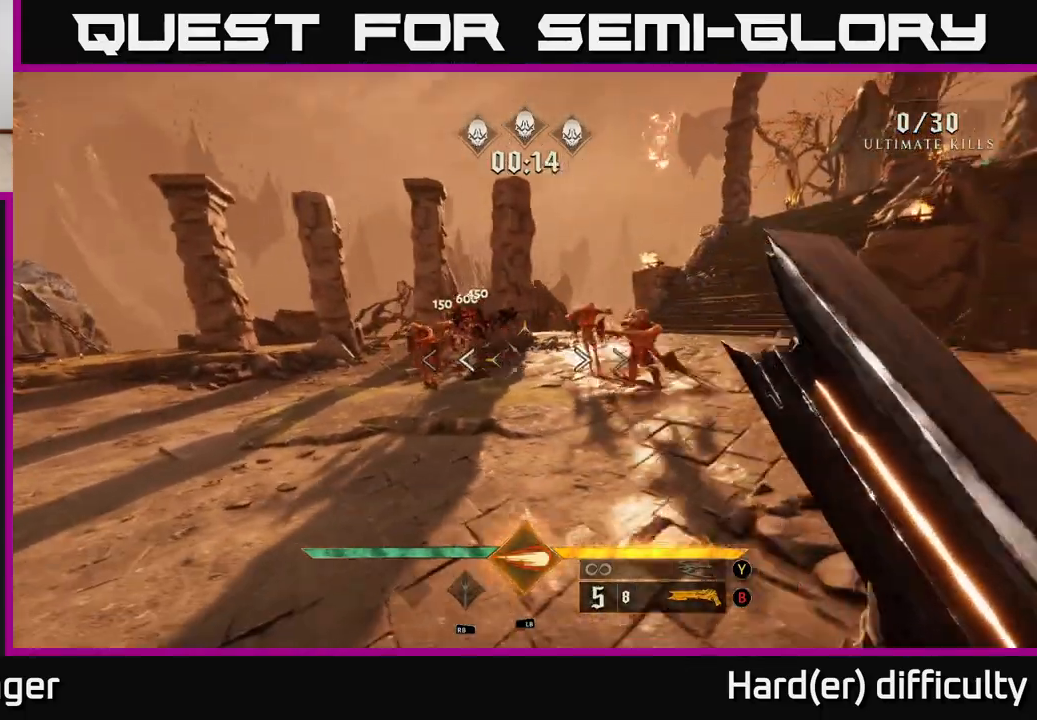
{"buttons": ["L1"], "left_stick": "up-left", "right_stick": "up", "events": [[283, "right_stick", "up"], [333, "right_stick", "center"], [400, "left_stick", "up-left"], [433, "L1", "down"], [450, "right_stick", "up"]]}
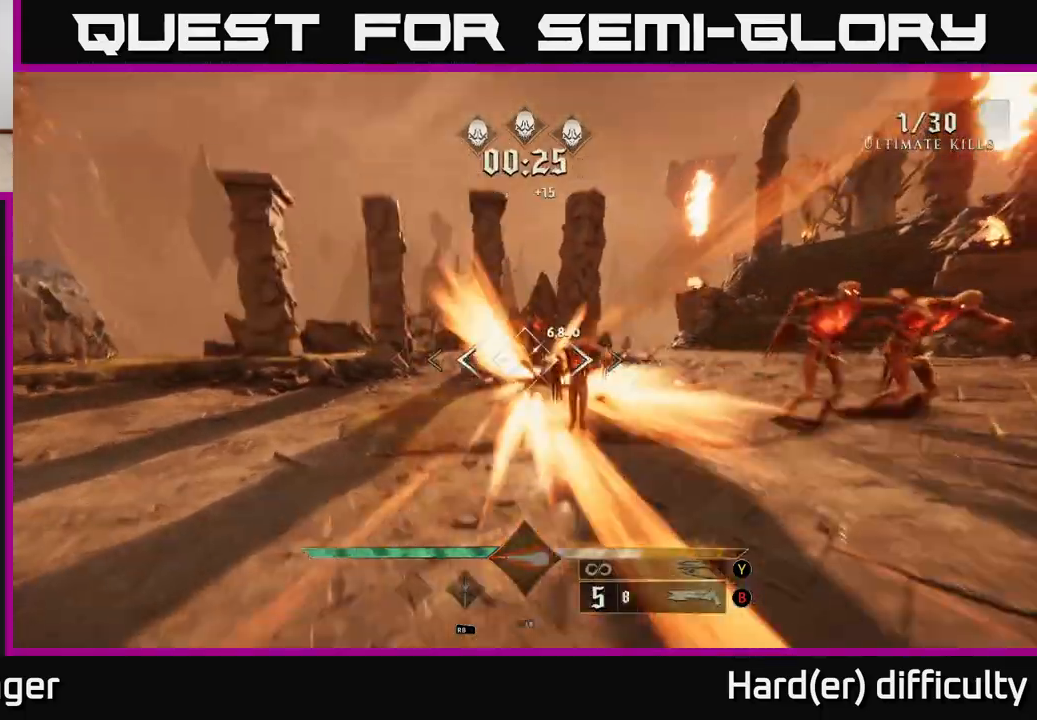
{"buttons": [], "left_stick": "down-left", "right_stick": "right", "events": [[33, "right_stick", "center"], [67, "L1", "up"], [183, "right_stick", "right"], [217, "left_stick", "left"], [317, "left_stick", "down-left"]]}
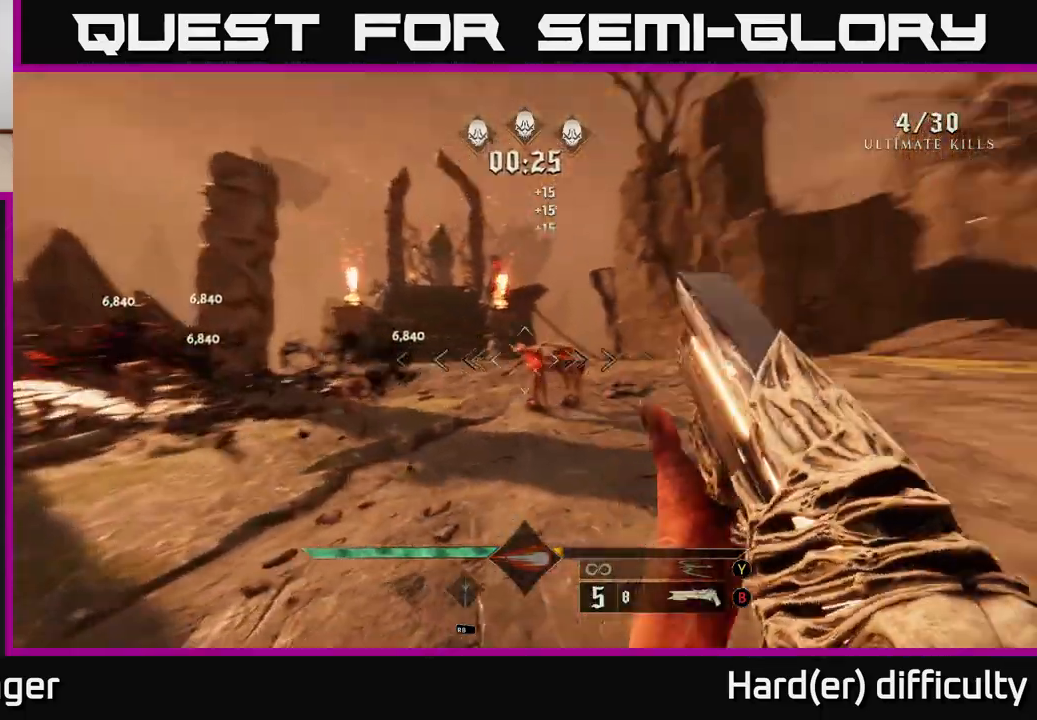
{"buttons": [], "left_stick": "left", "right_stick": "center", "events": [[133, "right_stick", "center"], [167, "left_stick", "left"], [267, "right_stick", "down-right"], [283, "R2", "down"], [400, "R2", "up"], [433, "right_stick", "center"]]}
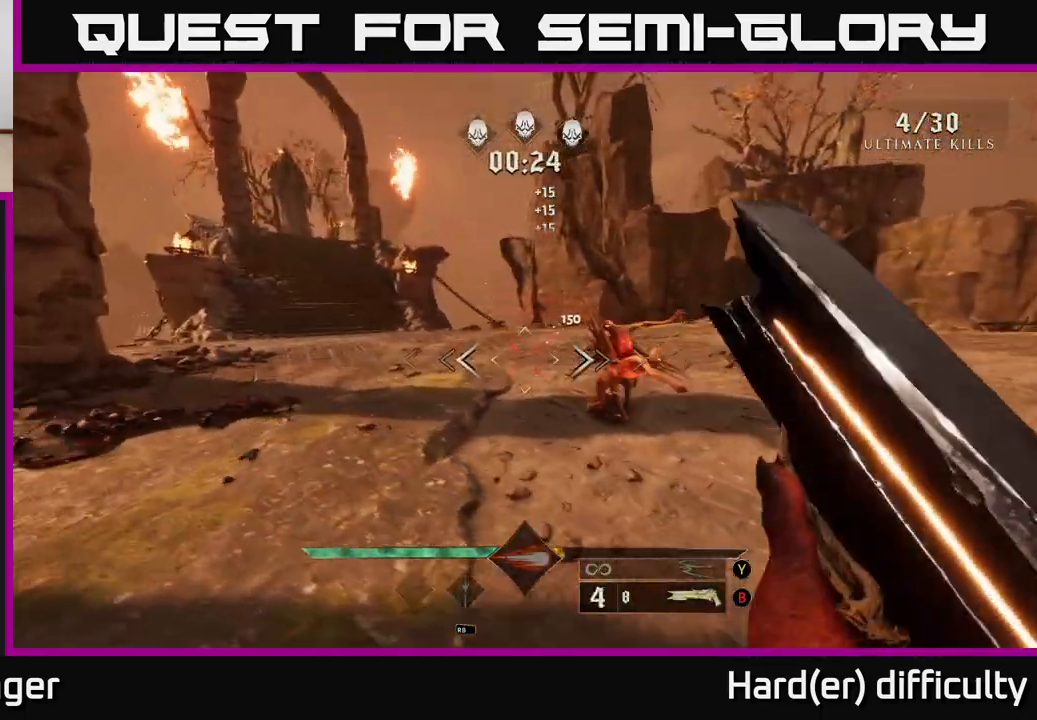
{"buttons": [], "left_stick": "down", "right_stick": "center", "events": [[83, "right_stick", "right"], [250, "left_stick", "down"], [250, "right_stick", "center"]]}
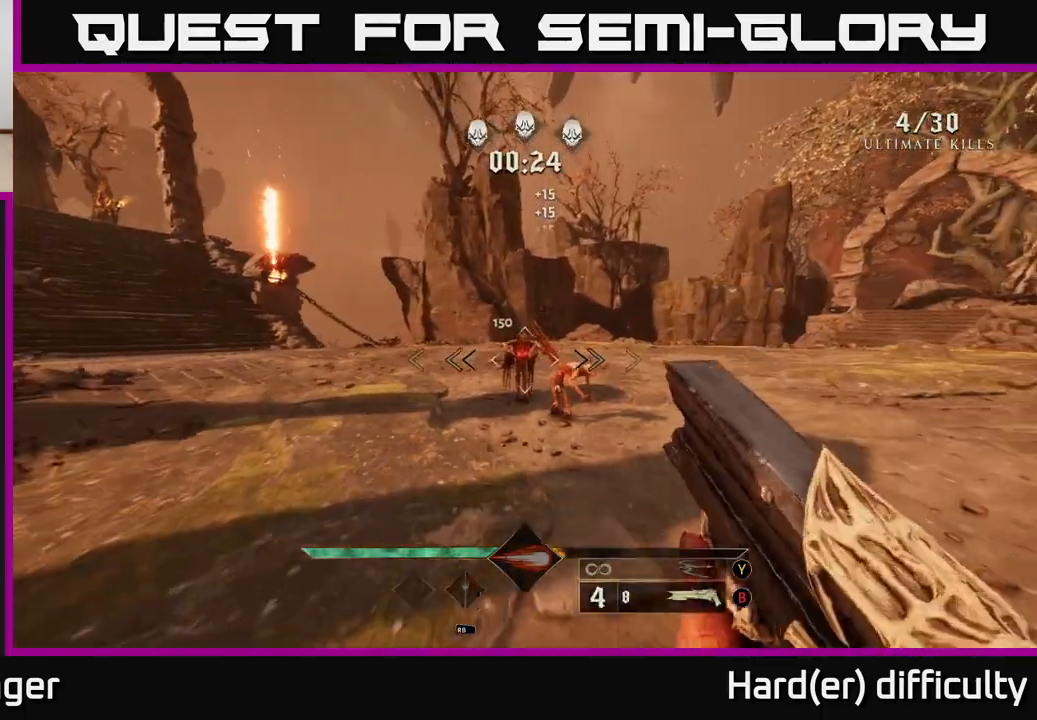
{"buttons": [], "left_stick": "center", "right_stick": "center", "events": [[100, "right_stick", "right"], [133, "R2", "down"], [167, "right_stick", "center"], [183, "left_stick", "left"], [233, "R2", "up"], [417, "left_stick", "center"]]}
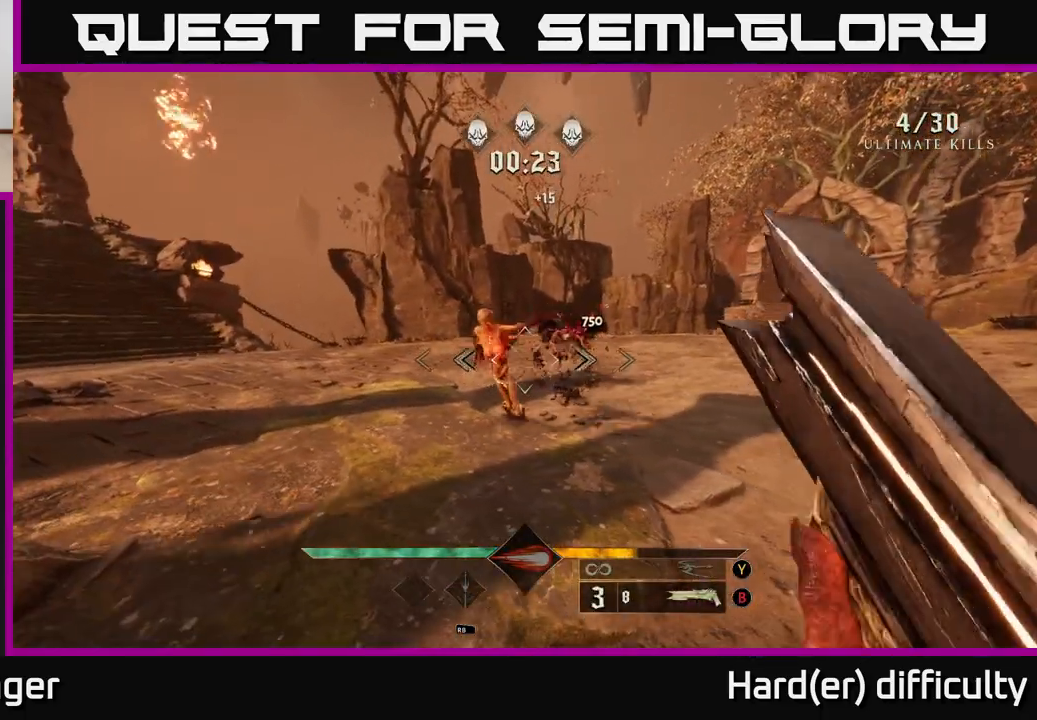
{"buttons": [], "left_stick": "down-left", "right_stick": "center", "events": [[67, "left_stick", "right"], [100, "B", "down"], [200, "B", "up"], [250, "left_stick", "down-left"], [367, "Y", "down"], [450, "Y", "up"]]}
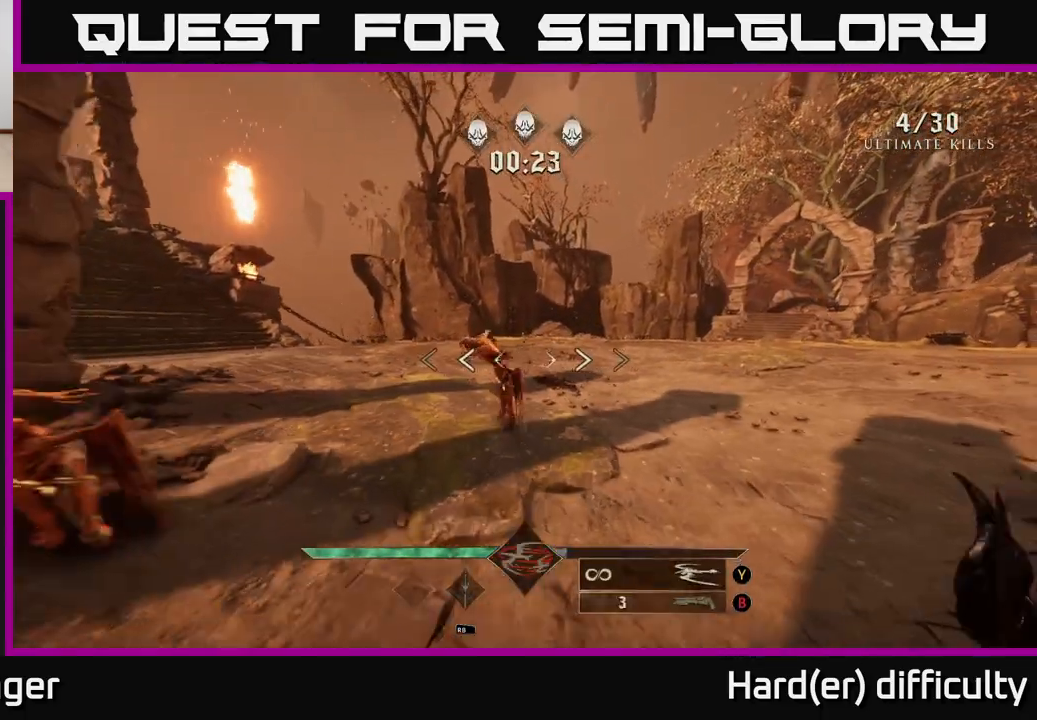
{"buttons": ["R2"], "left_stick": "down", "right_stick": "center", "events": [[67, "left_stick", "center"], [300, "left_stick", "down"], [450, "R2", "down"]]}
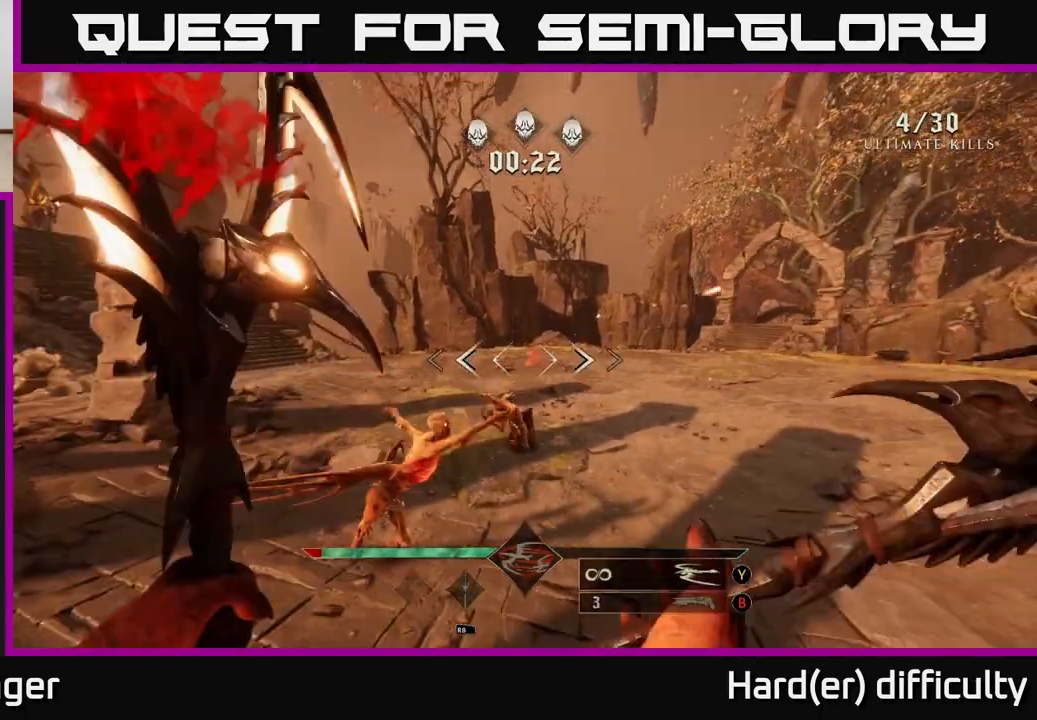
{"buttons": [], "left_stick": "right", "right_stick": "left", "events": [[33, "R2", "up"], [150, "left_stick", "right"], [150, "right_stick", "down-left"], [300, "right_stick", "down"], [350, "left_stick", "center"], [367, "R2", "down"], [417, "left_stick", "down-left"], [467, "R2", "up"], [467, "left_stick", "right"], [500, "right_stick", "left"]]}
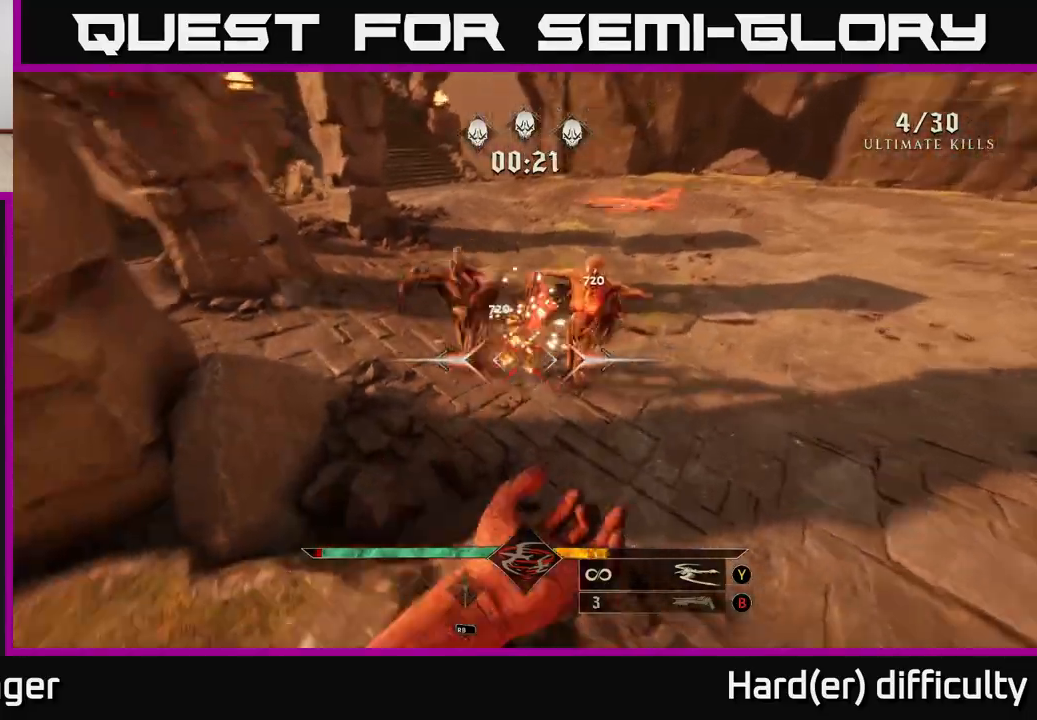
{"buttons": [], "left_stick": "right", "right_stick": "up", "events": [[233, "right_stick", "up-left"], [300, "left_stick", "down-right"], [450, "left_stick", "right"], [483, "right_stick", "up"]]}
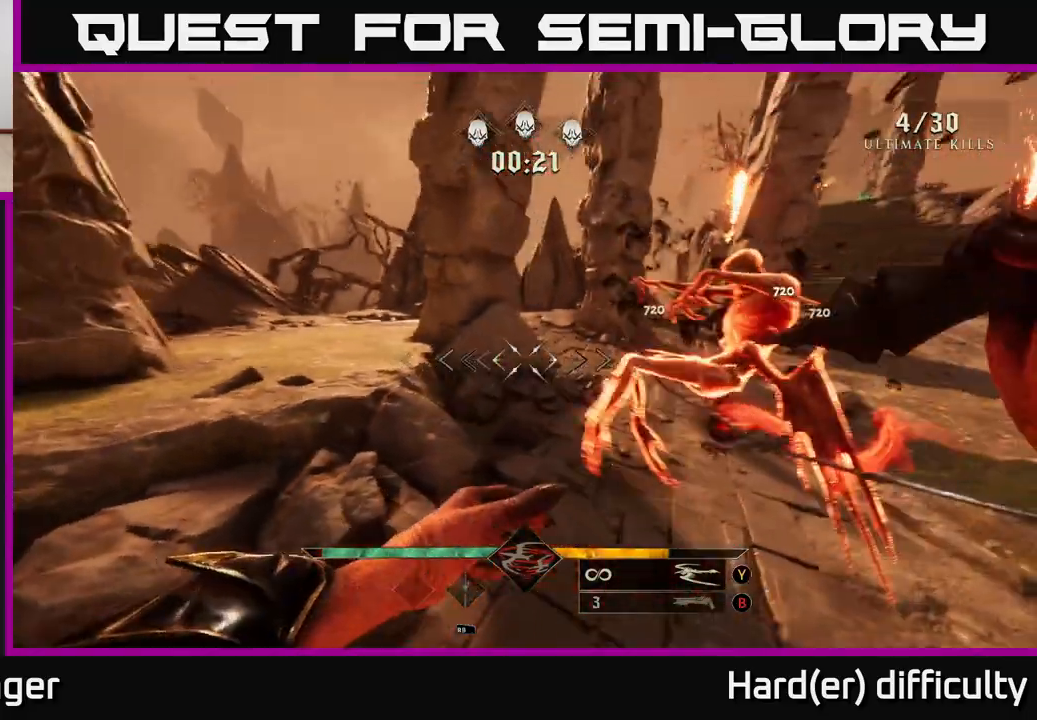
{"buttons": [], "left_stick": "up-right", "right_stick": "right", "events": [[33, "right_stick", "center"], [100, "right_stick", "right"], [183, "R2", "down"], [233, "right_stick", "up-left"], [317, "R2", "up"], [417, "left_stick", "up-right"], [450, "right_stick", "right"]]}
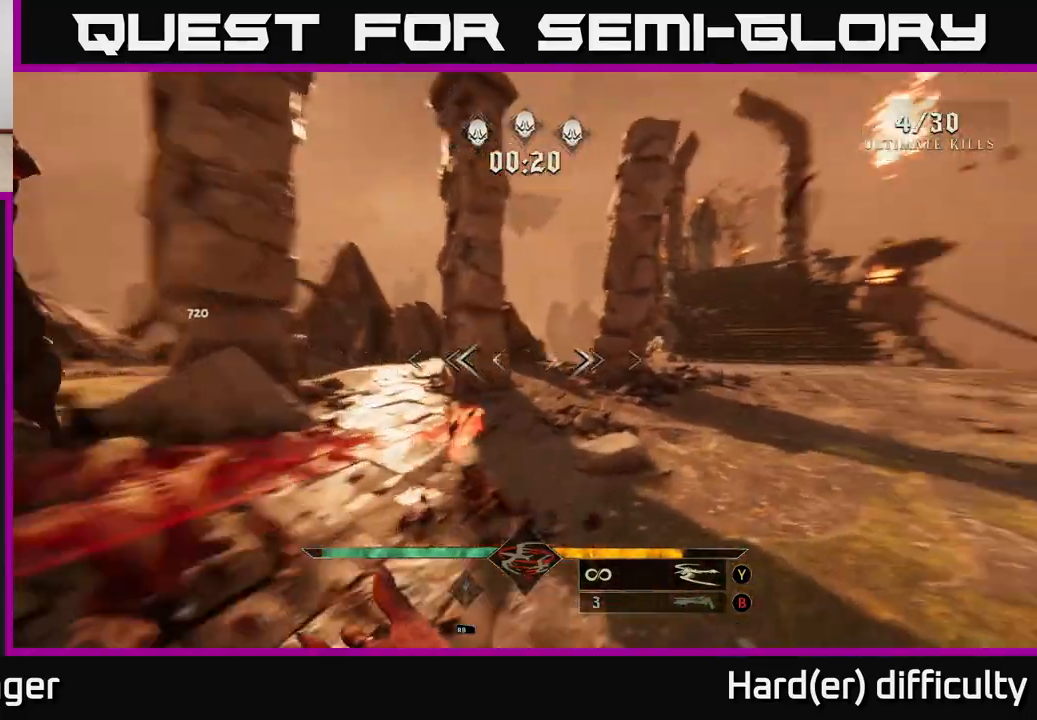
{"buttons": [], "left_stick": "up", "right_stick": "center", "events": [[150, "left_stick", "up"], [183, "L2", "down"], [317, "right_stick", "center"], [350, "L2", "up"]]}
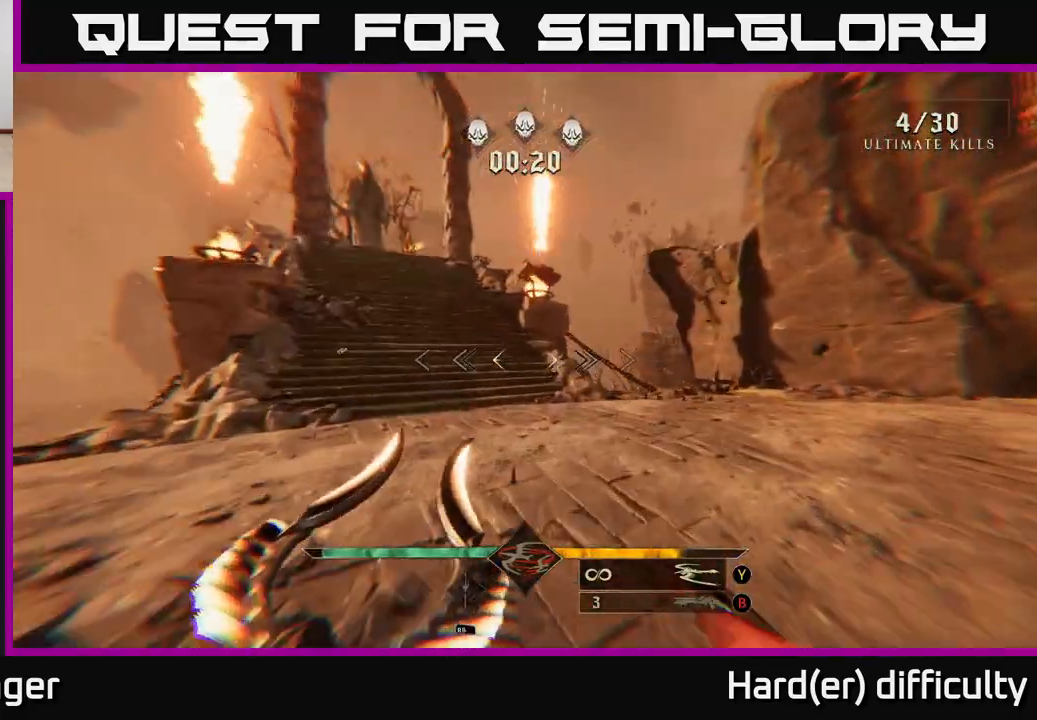
{"buttons": [], "left_stick": "up-left", "right_stick": "up", "events": [[50, "right_stick", "up-left"], [117, "L2", "down"], [150, "right_stick", "center"], [250, "L2", "up"], [367, "right_stick", "up"], [450, "left_stick", "up-left"]]}
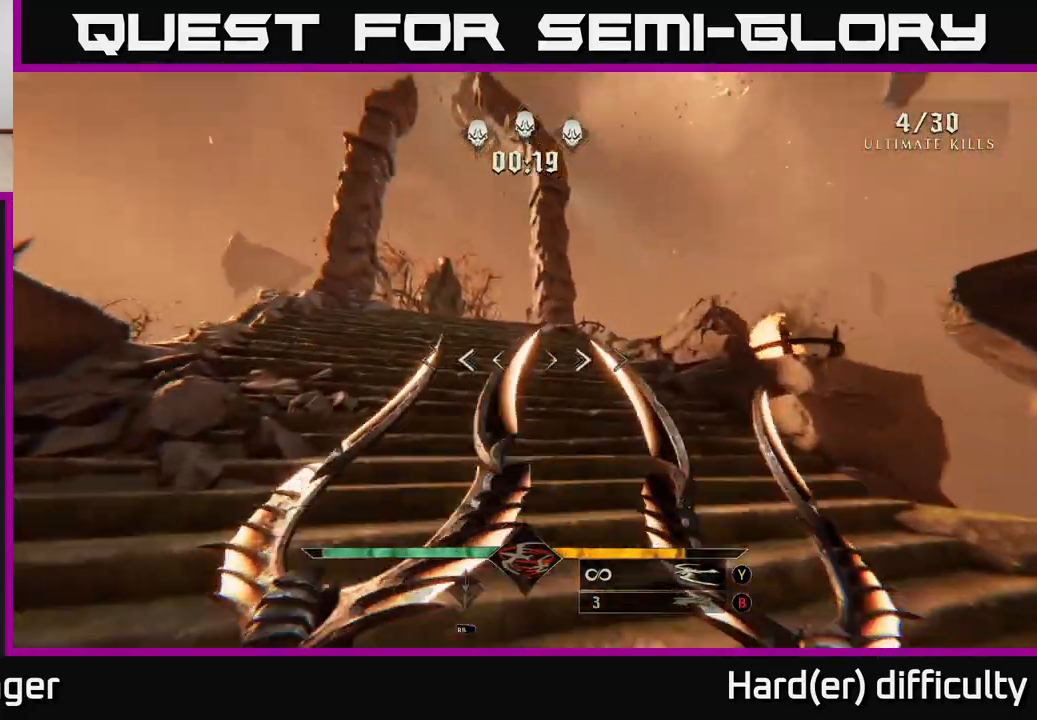
{"buttons": [], "left_stick": "up-left", "right_stick": "down-right", "events": [[17, "right_stick", "center"], [50, "L2", "down"], [200, "L2", "up"], [283, "right_stick", "down-right"]]}
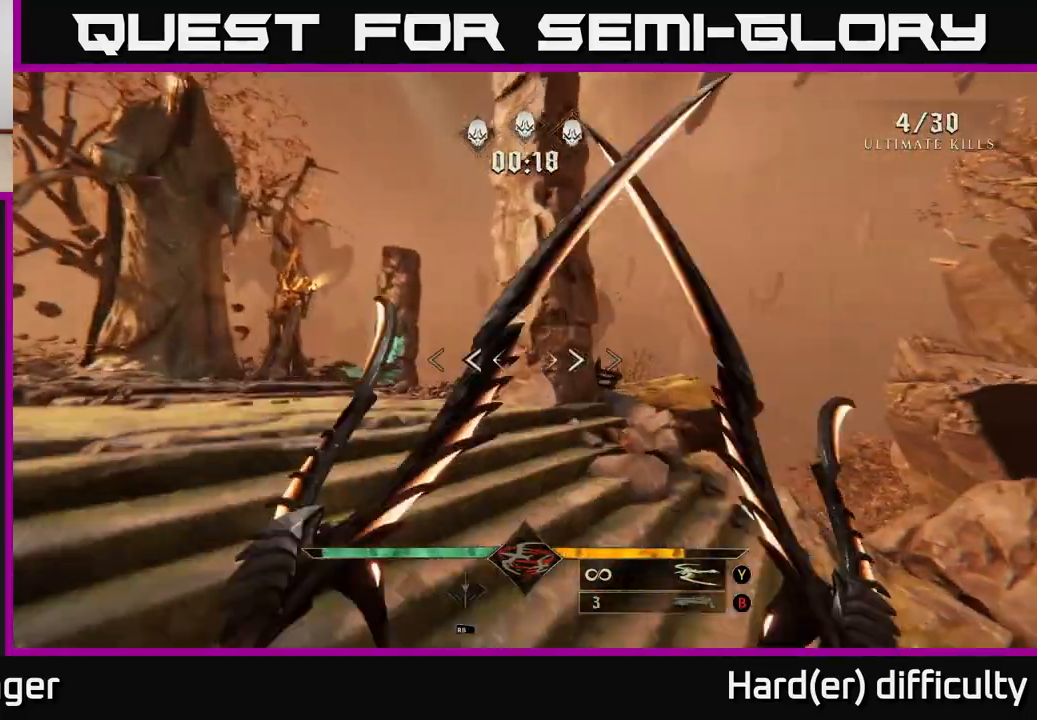
{"buttons": ["L2"], "left_stick": "up-left", "right_stick": "center", "events": [[233, "right_stick", "center"], [367, "L2", "down"]]}